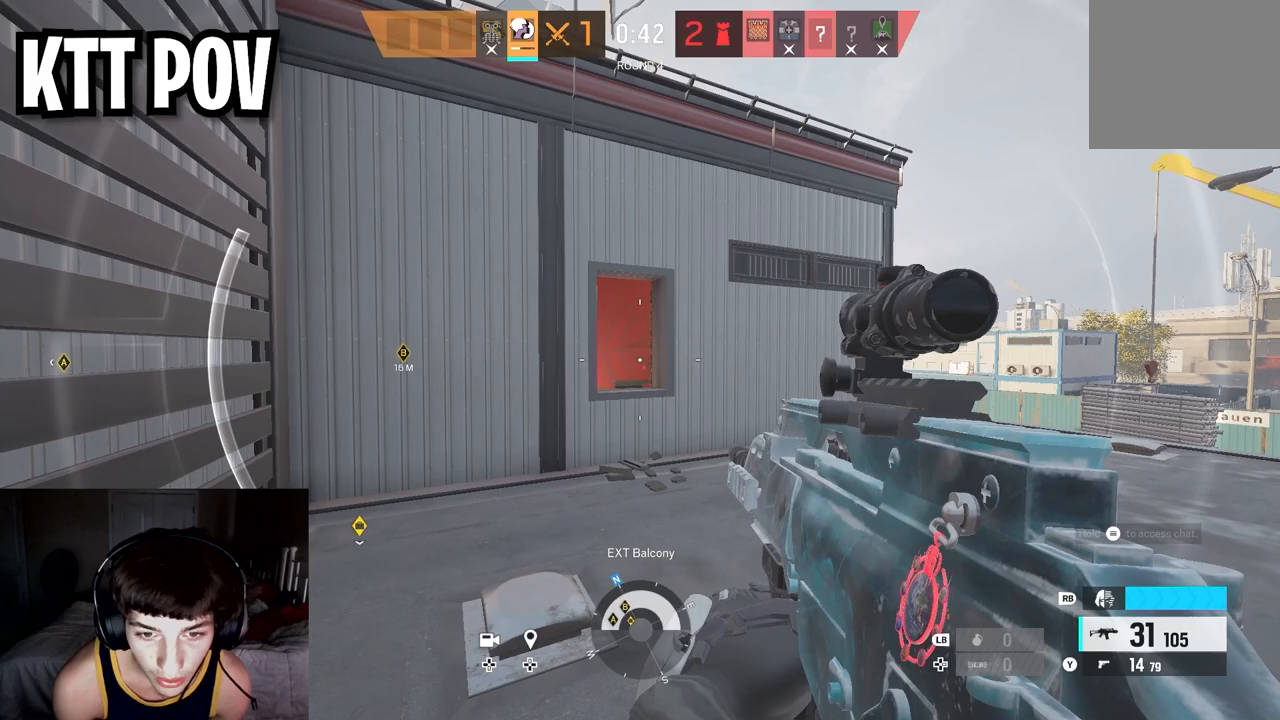
Gameplay with a controller (Xbox layout); each line is a JSON object with the inputs held at the frame after it. "events" lists button and stick changes between this image and that frame as [ms after this image, input, new state], when the widget could be followed in between.
{"buttons": [], "left_stick": "up", "right_stick": "center", "events": [[483, "left_stick", "up"]]}
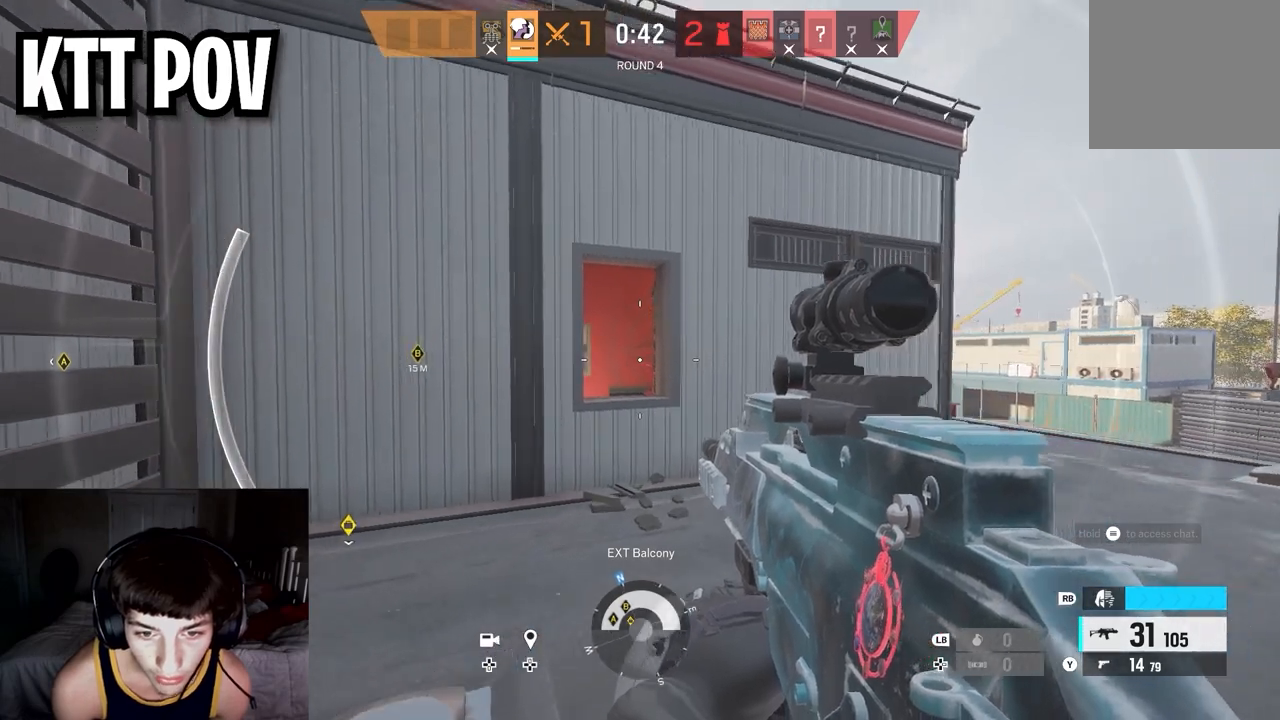
{"buttons": [], "left_stick": "up", "right_stick": "center", "events": []}
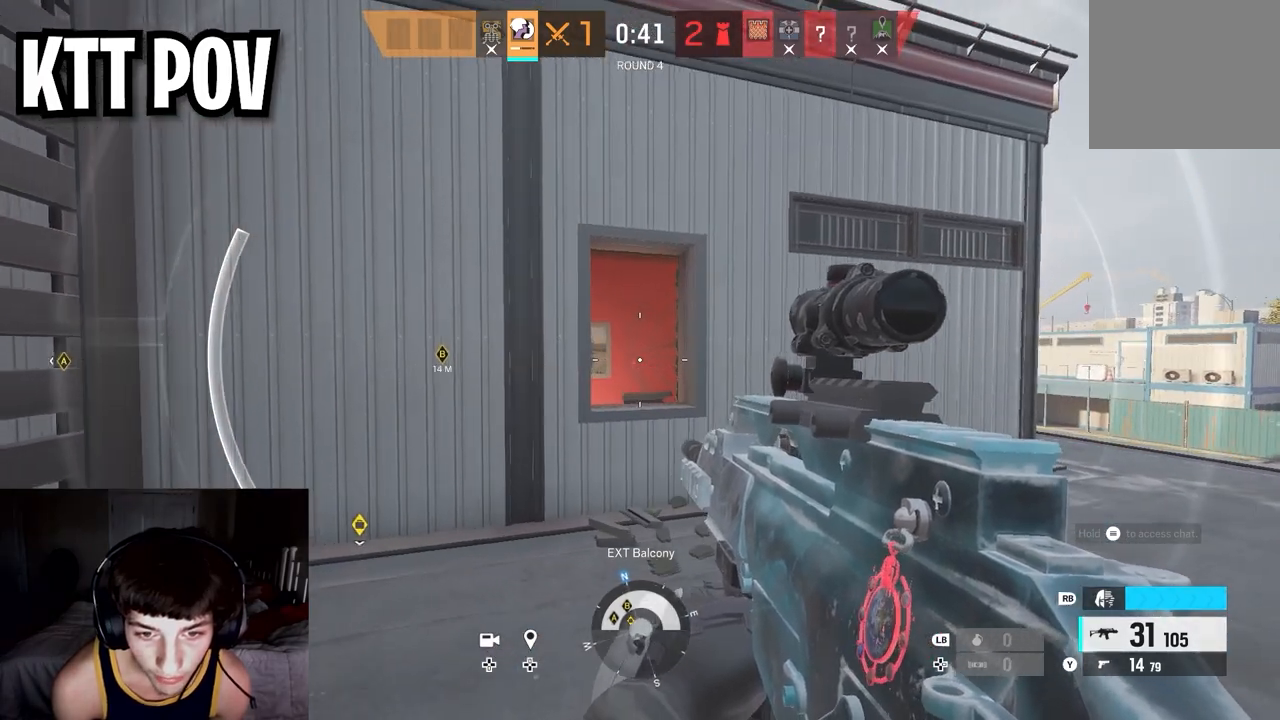
{"buttons": [], "left_stick": "up", "right_stick": "center", "events": []}
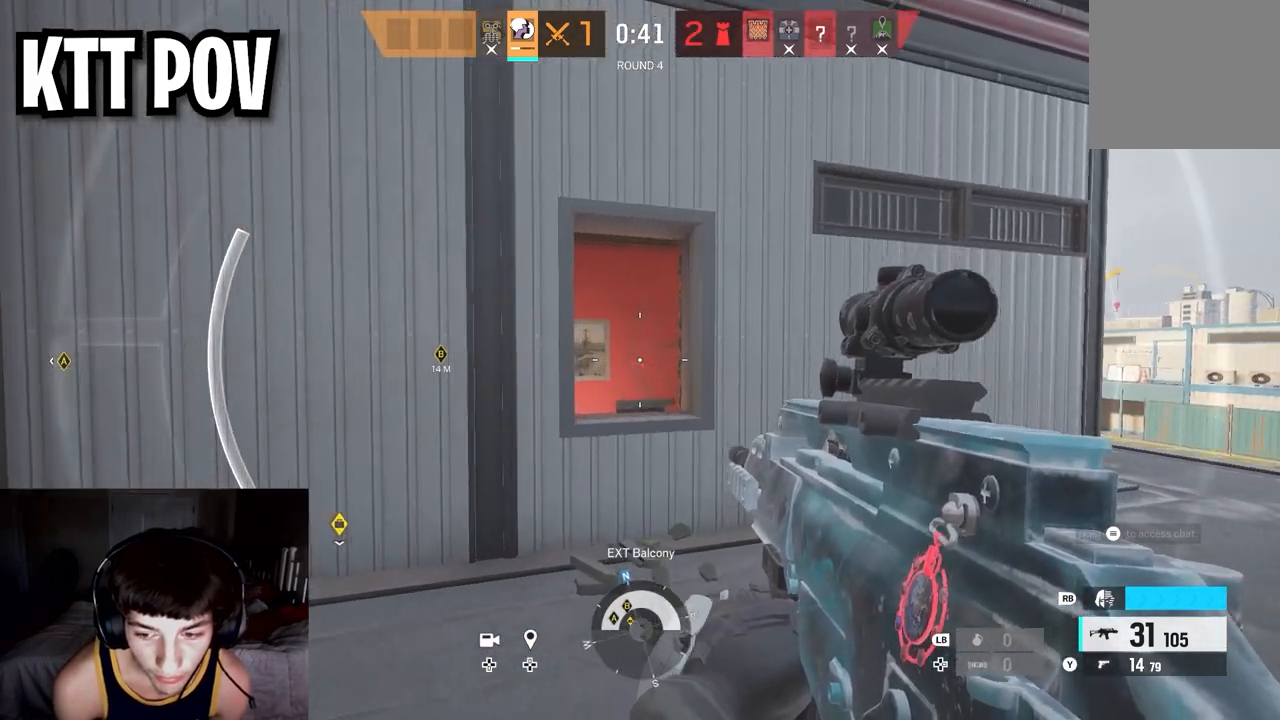
{"buttons": [], "left_stick": "up", "right_stick": "center", "events": []}
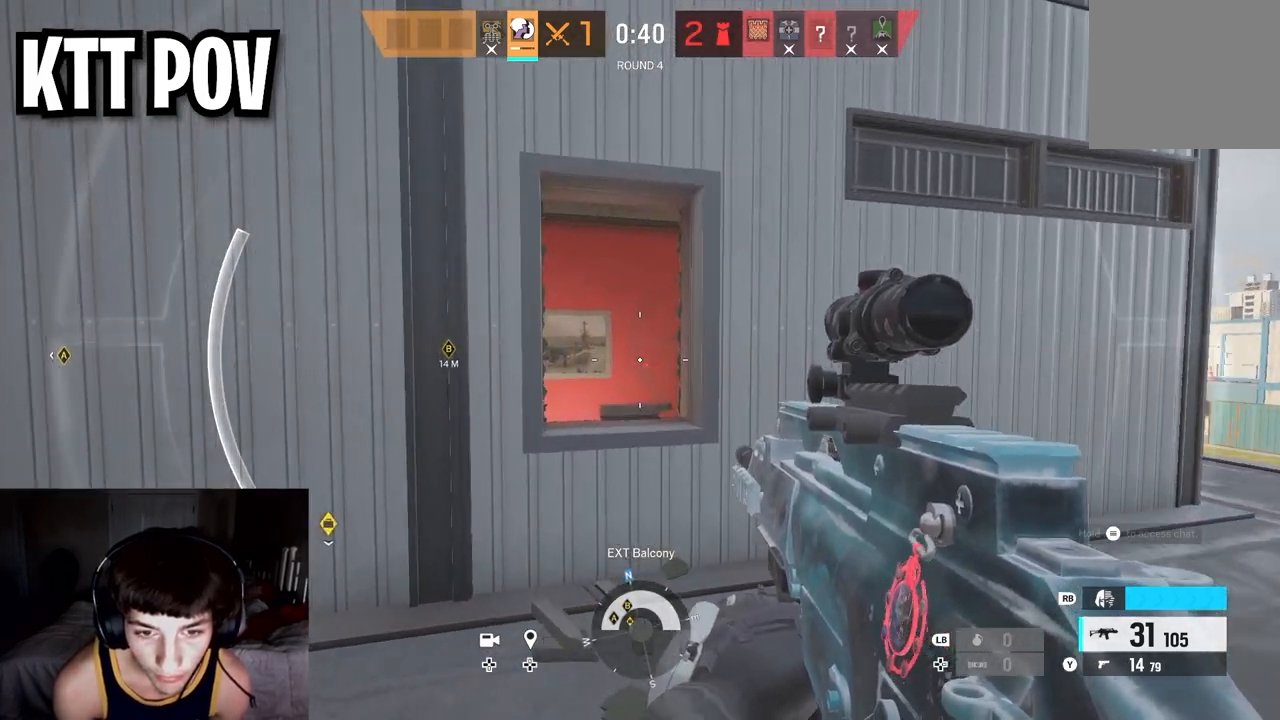
{"buttons": [], "left_stick": "center", "right_stick": "center", "events": [[267, "left_stick", "center"]]}
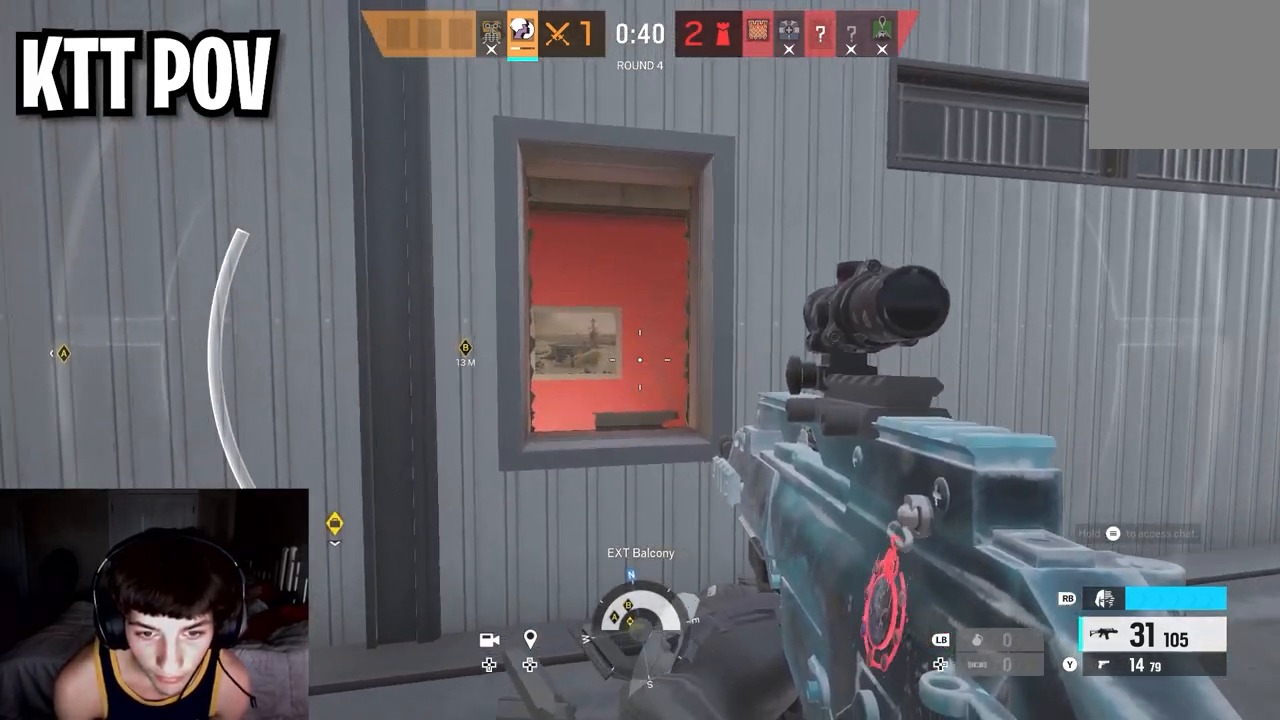
{"buttons": [], "left_stick": "center", "right_stick": "center", "events": []}
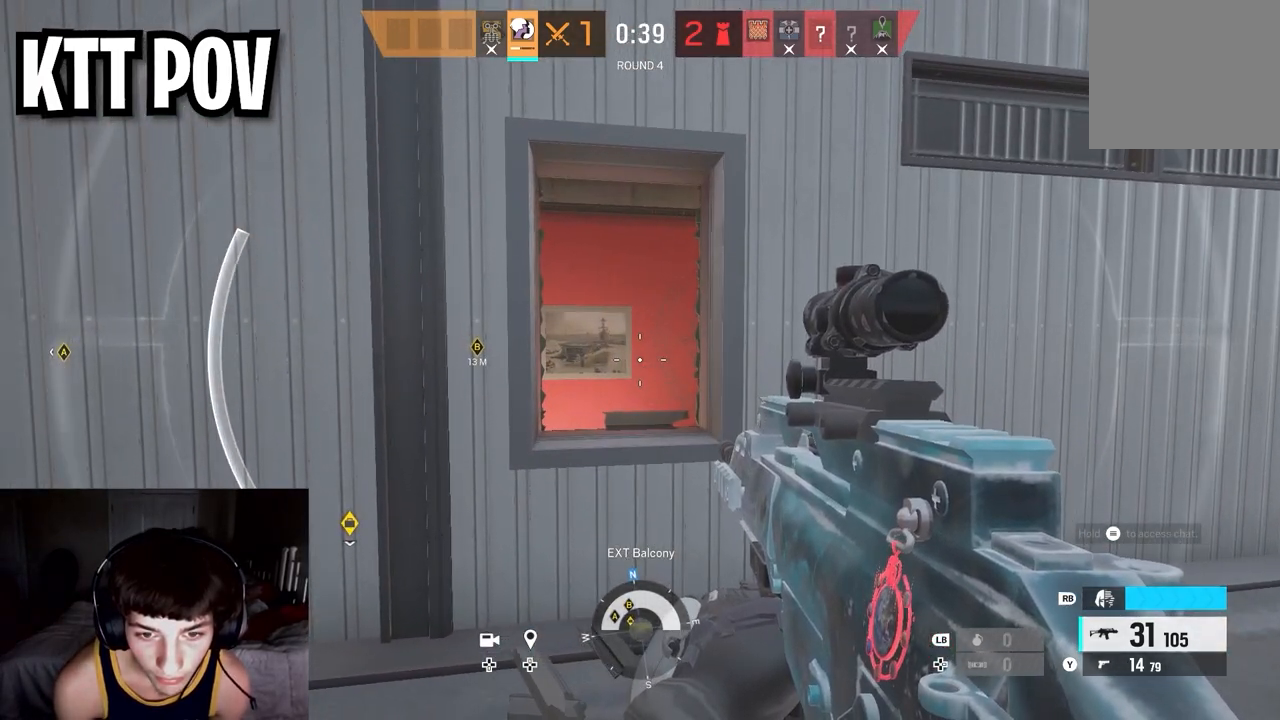
{"buttons": [], "left_stick": "center", "right_stick": "center", "events": []}
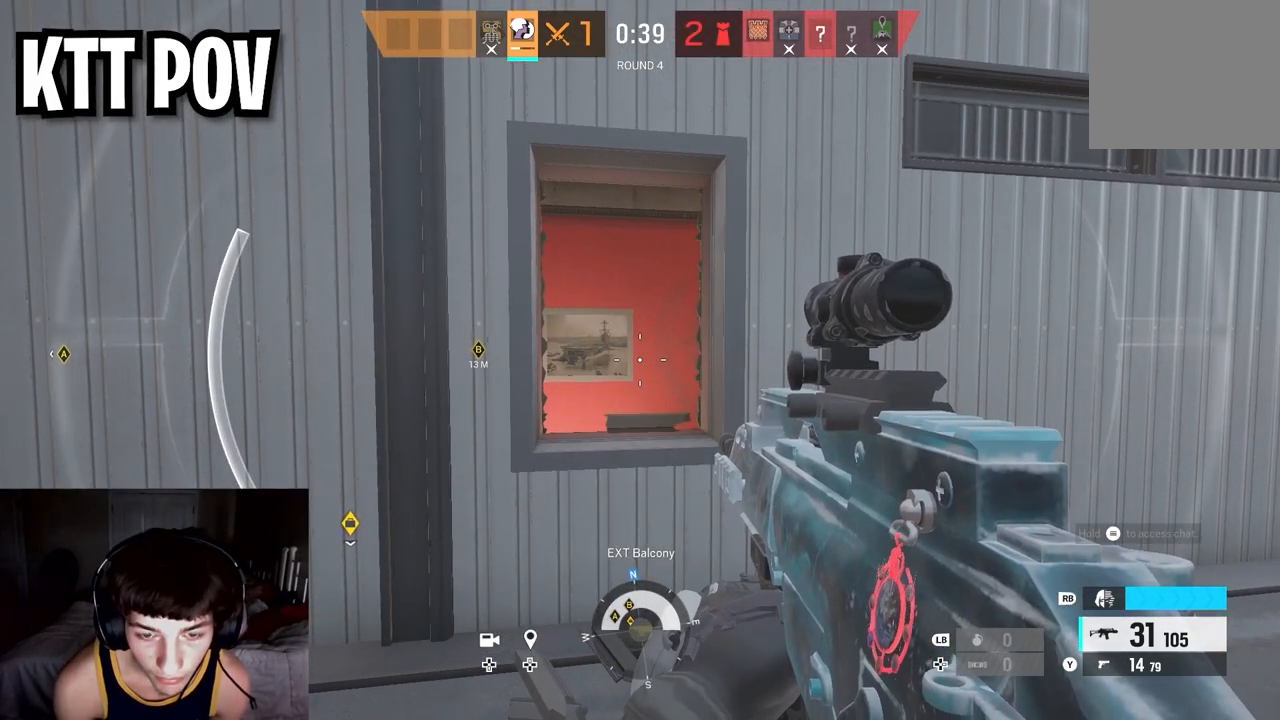
{"buttons": [], "left_stick": "center", "right_stick": "center", "events": [[300, "DPAD_DOWN", "down"], [400, "DPAD_DOWN", "up"]]}
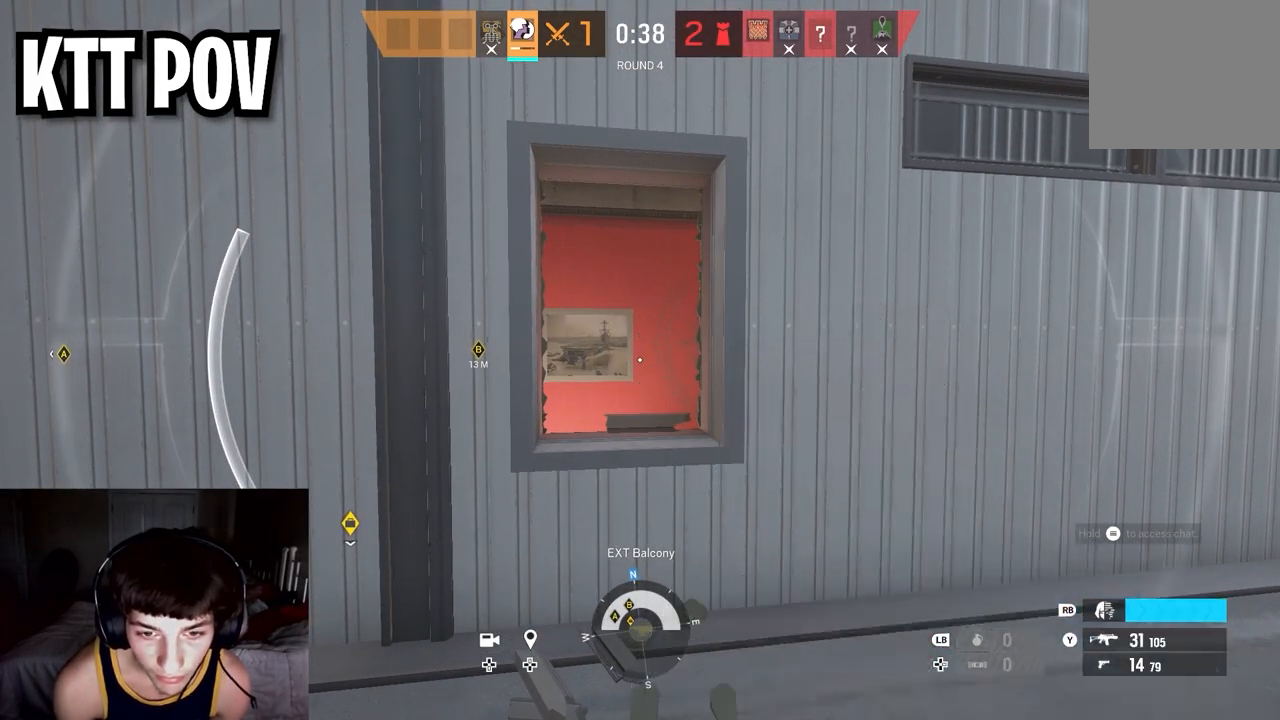
{"buttons": [], "left_stick": "center", "right_stick": "center", "events": []}
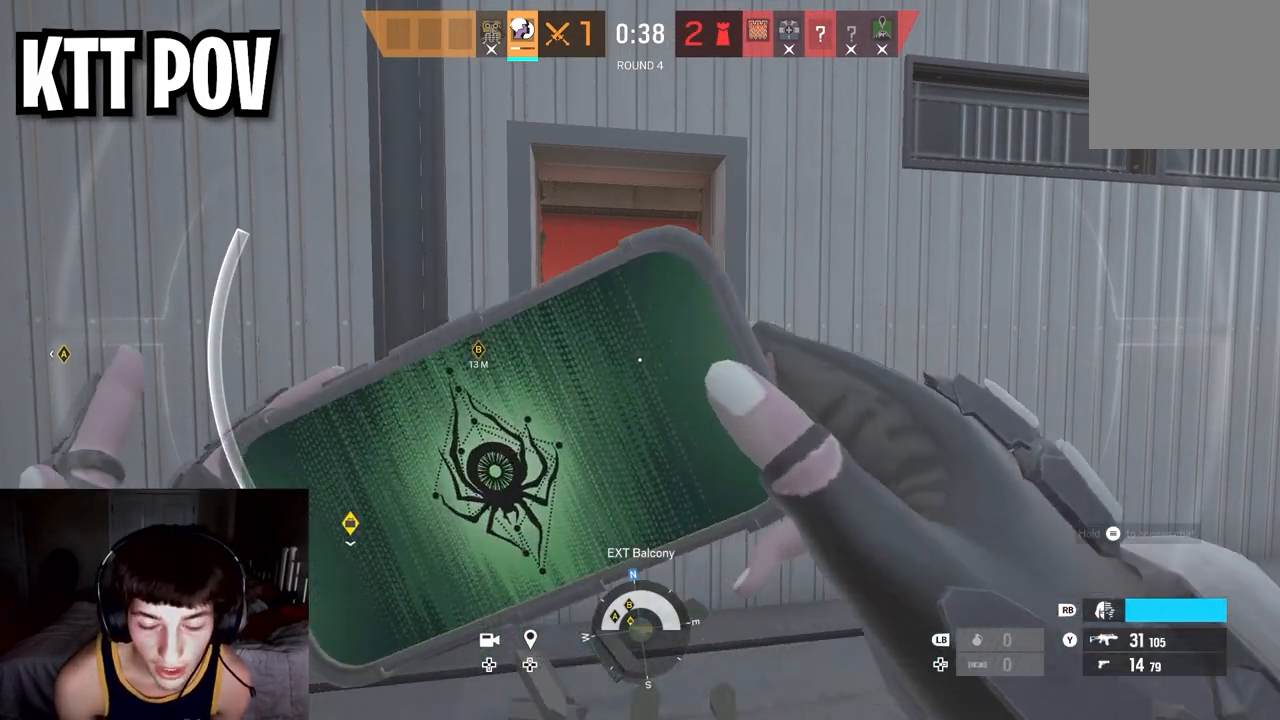
{"buttons": [], "left_stick": "center", "right_stick": "center", "events": []}
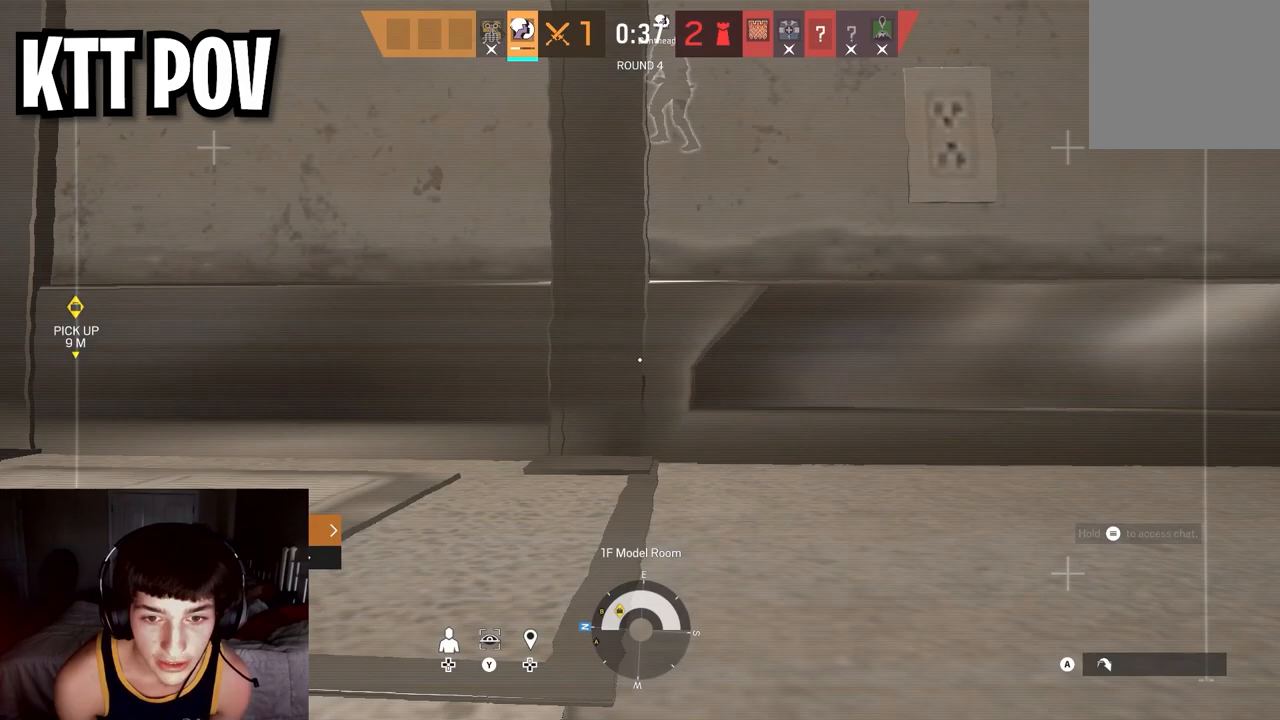
{"buttons": [], "left_stick": "down-left", "right_stick": "right", "events": [[217, "right_stick", "right"], [417, "left_stick", "down-left"]]}
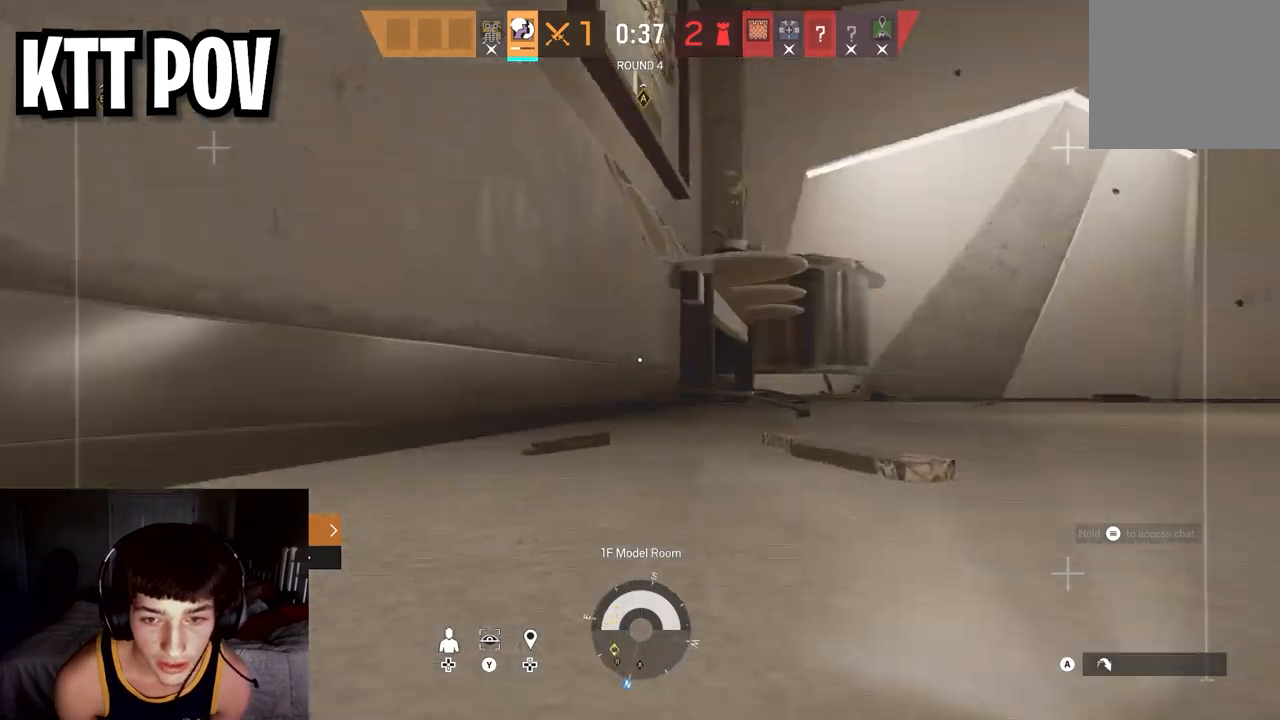
{"buttons": [], "left_stick": "right", "right_stick": "right", "events": [[117, "left_stick", "up"], [183, "left_stick", "up-left"], [433, "left_stick", "up-right"], [483, "left_stick", "right"]]}
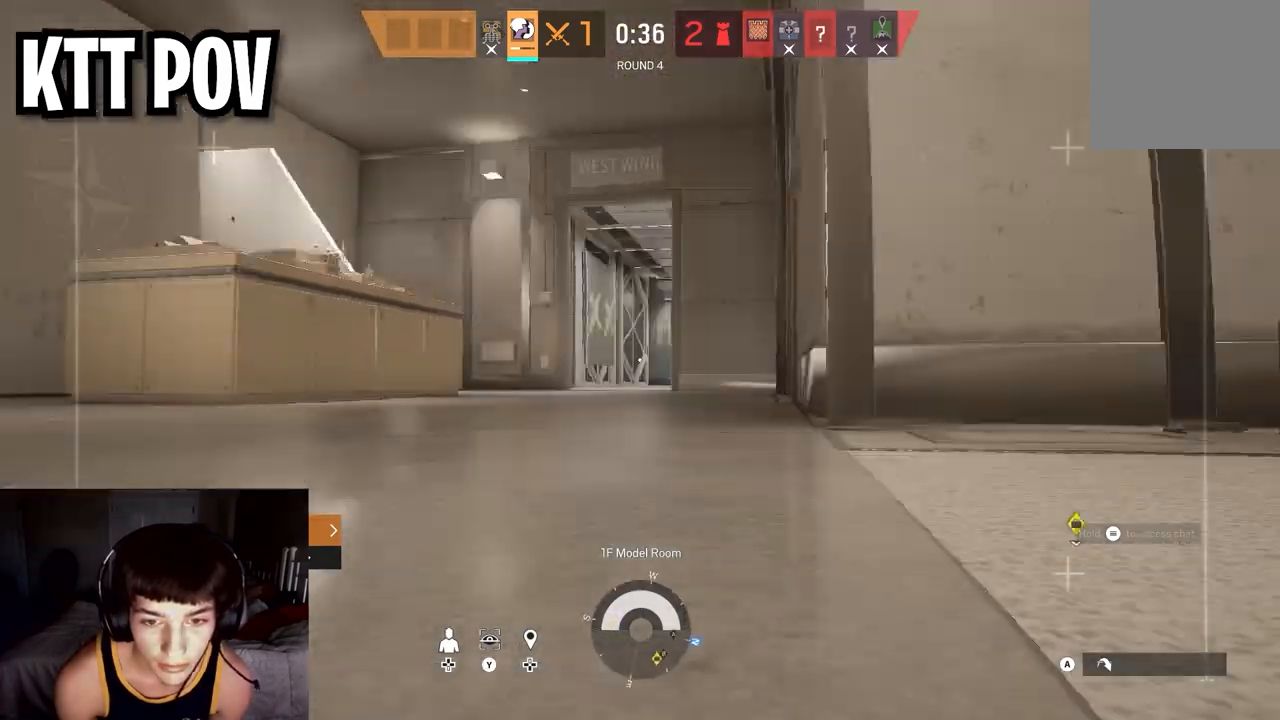
{"buttons": [], "left_stick": "up", "right_stick": "right", "events": [[217, "left_stick", "up"], [283, "right_stick", "center"], [400, "right_stick", "right"]]}
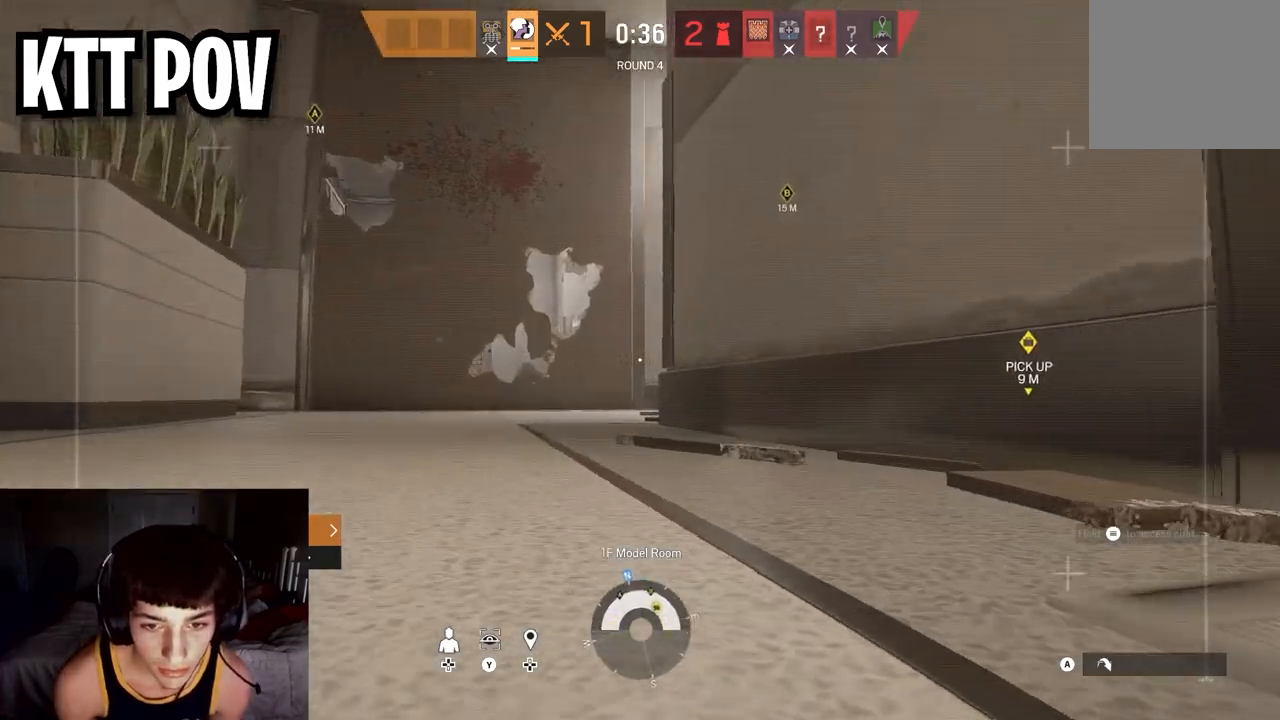
{"buttons": [], "left_stick": "up", "right_stick": "right", "events": [[133, "right_stick", "center"], [283, "right_stick", "right"]]}
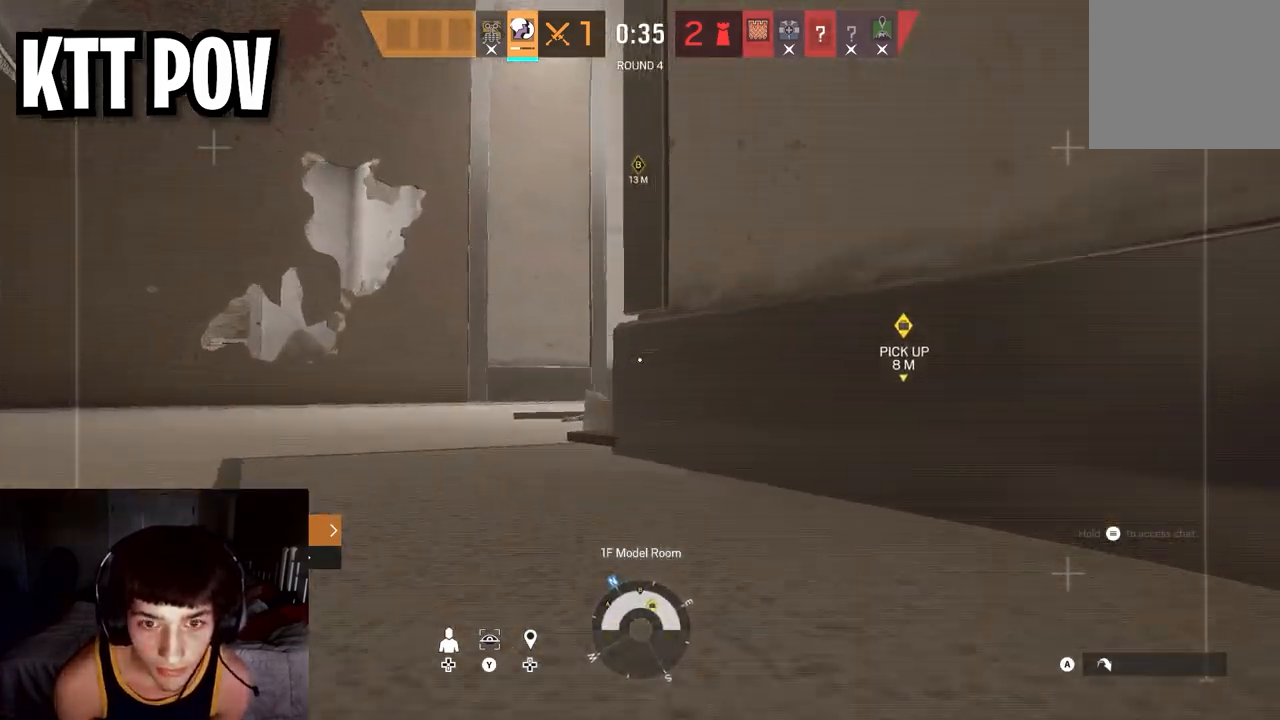
{"buttons": [], "left_stick": "up", "right_stick": "center", "events": [[433, "right_stick", "center"]]}
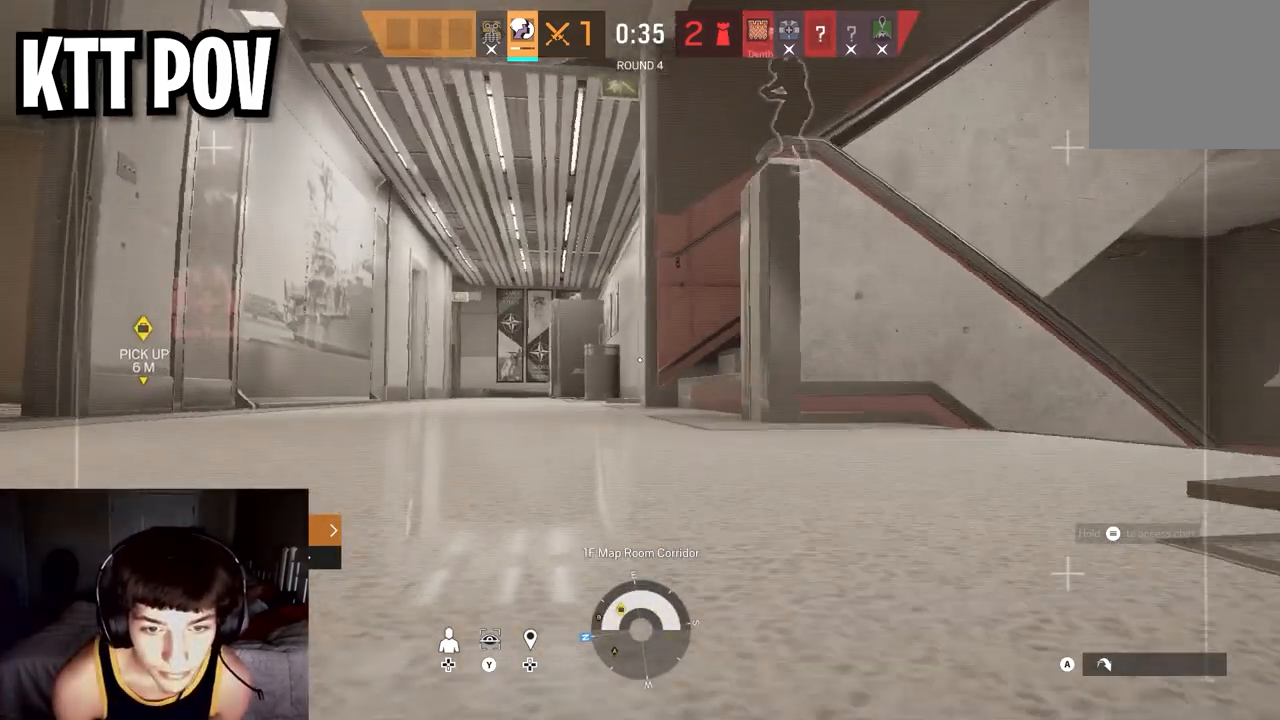
{"buttons": [], "left_stick": "up", "right_stick": "center", "events": []}
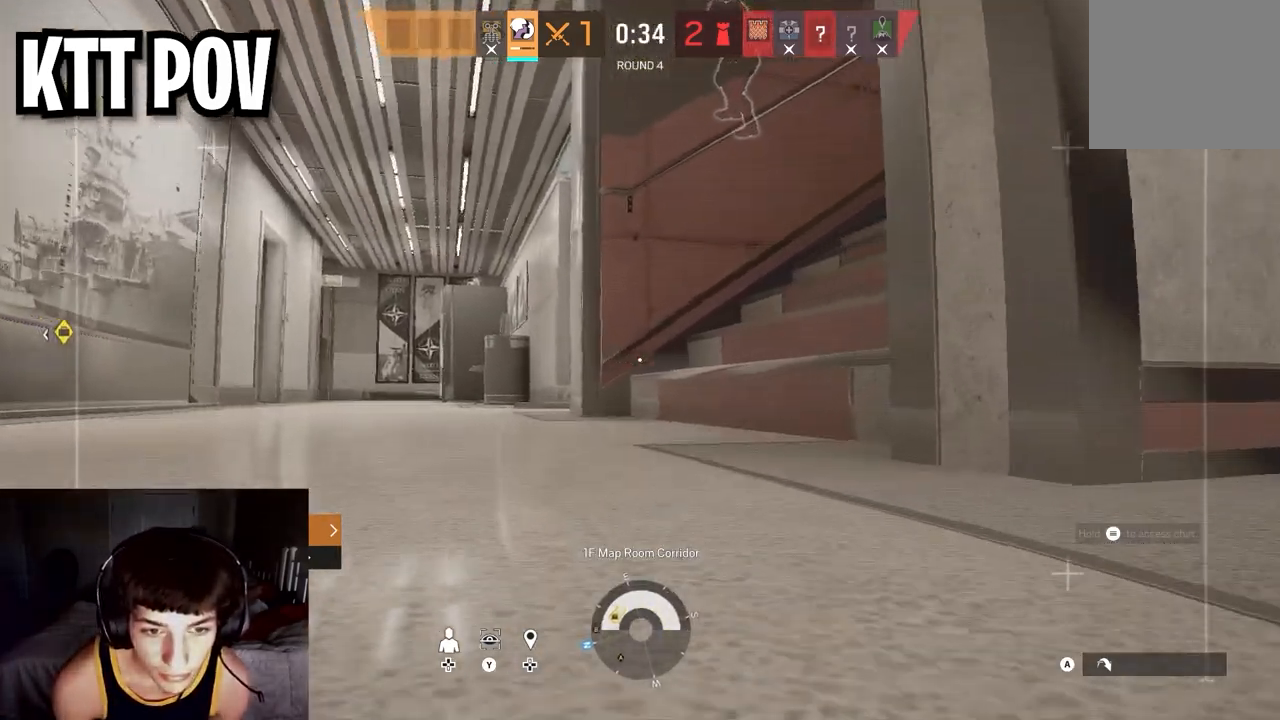
{"buttons": [], "left_stick": "up", "right_stick": "center", "events": [[83, "right_stick", "right"], [183, "right_stick", "up-right"], [433, "right_stick", "center"]]}
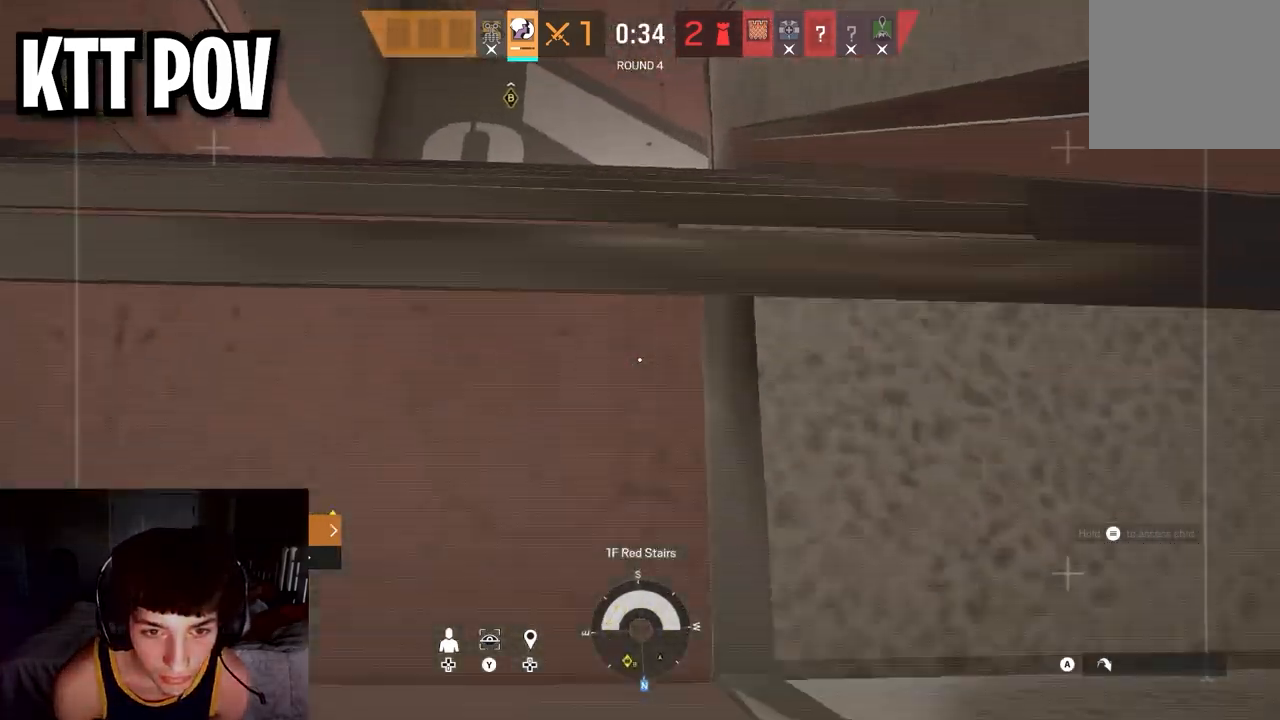
{"buttons": [], "left_stick": "up-left", "right_stick": "right", "events": [[83, "right_stick", "right"], [483, "left_stick", "up-left"]]}
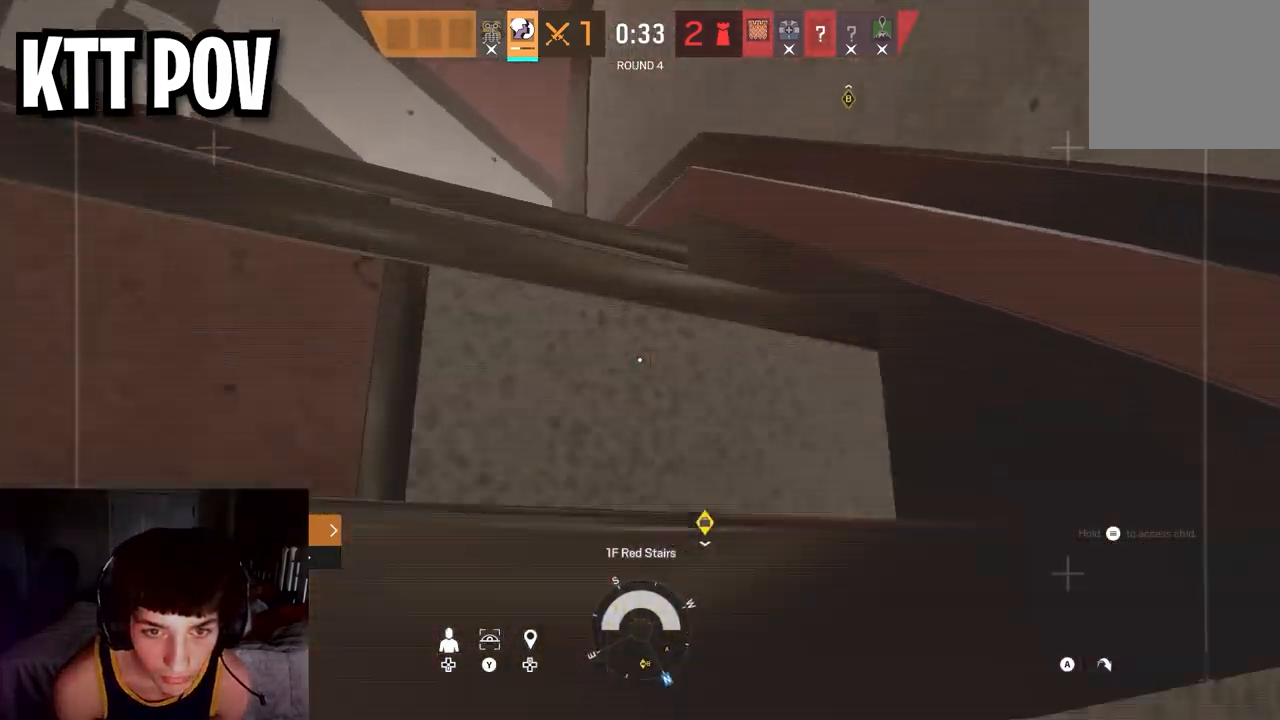
{"buttons": [], "left_stick": "up-left", "right_stick": "right", "events": []}
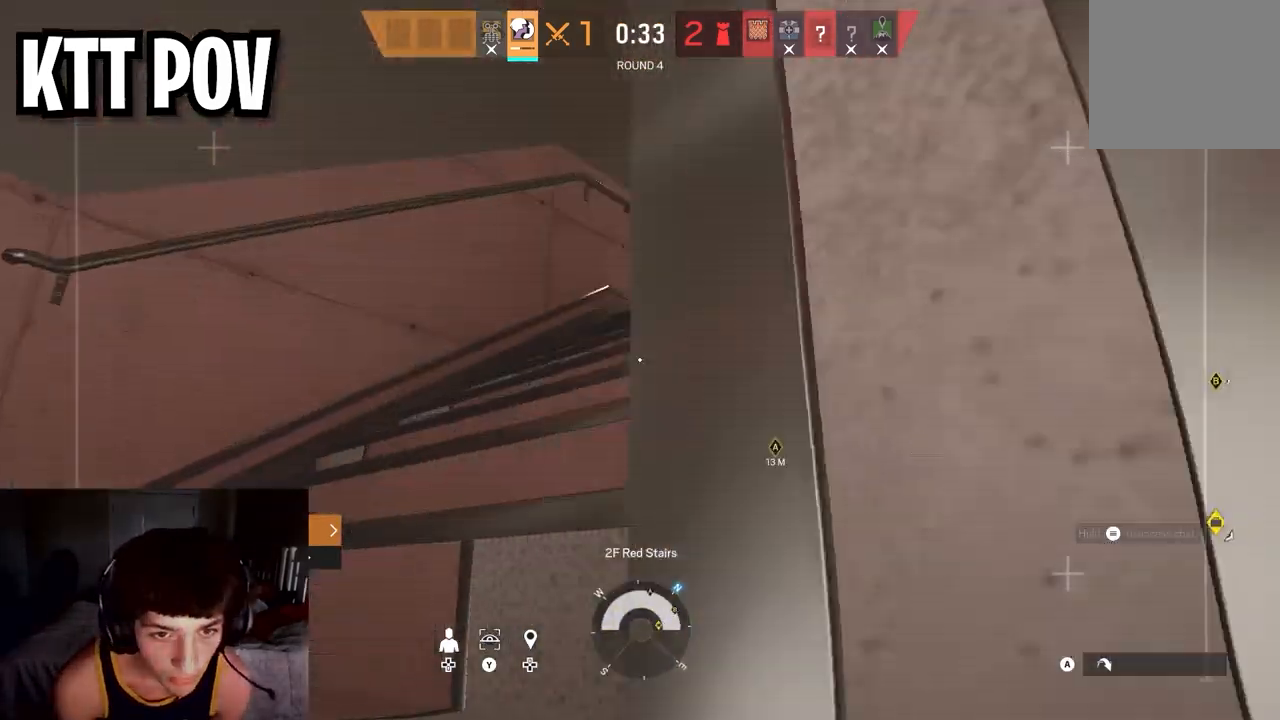
{"buttons": [], "left_stick": "up-left", "right_stick": "center", "events": [[183, "right_stick", "center"], [233, "A", "down"], [333, "A", "up"]]}
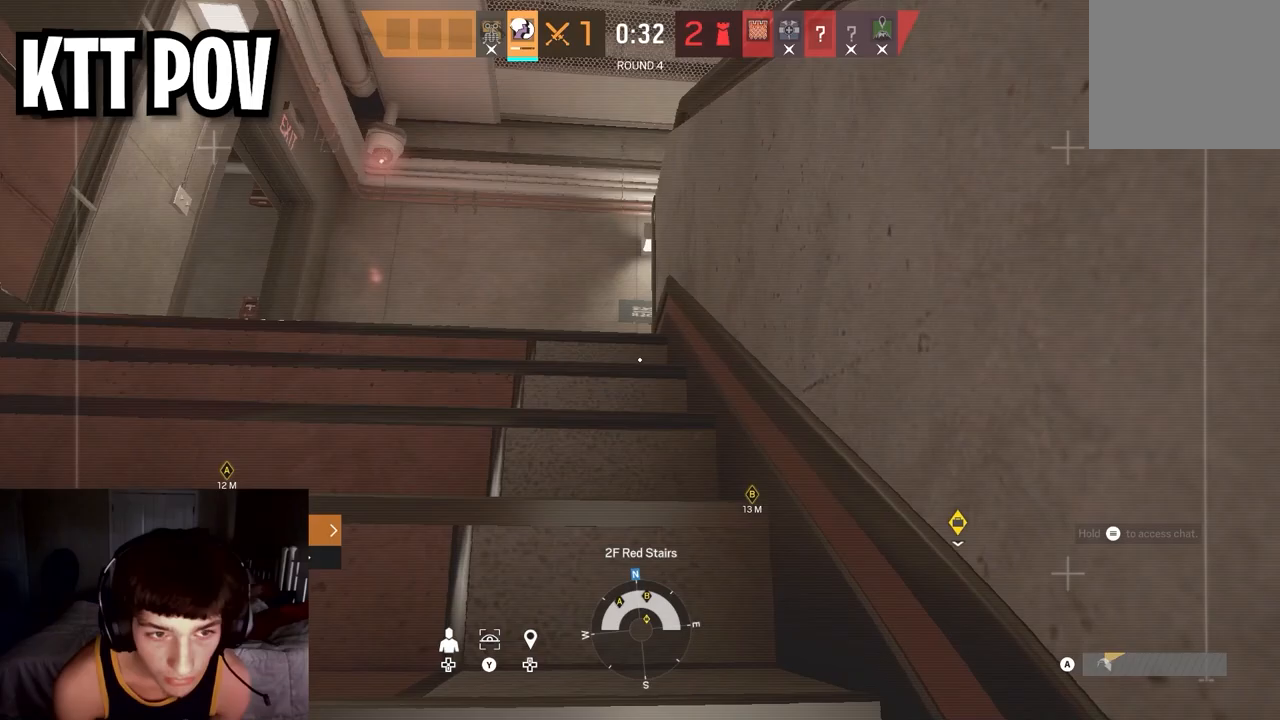
{"buttons": [], "left_stick": "up-left", "right_stick": "down-right", "events": [[67, "right_stick", "left"], [233, "right_stick", "center"], [417, "right_stick", "down-right"]]}
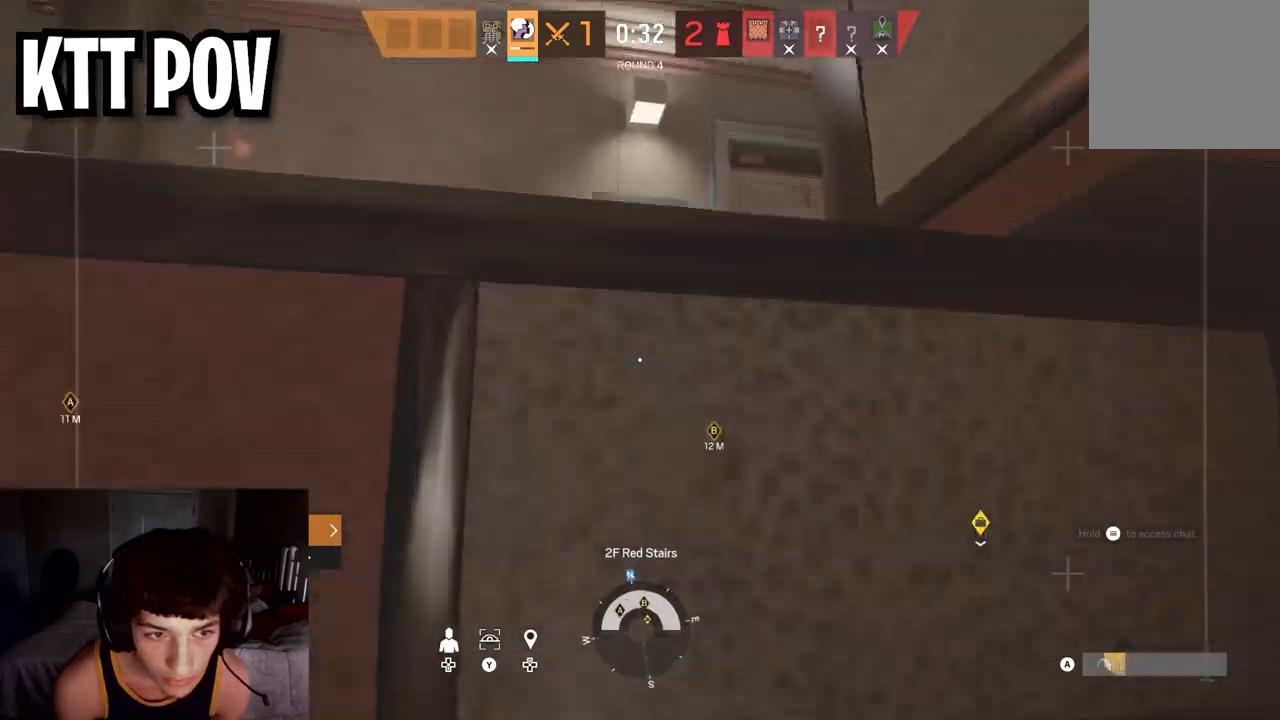
{"buttons": ["R3"], "left_stick": "up-left", "right_stick": "center", "events": [[100, "right_stick", "right"], [150, "left_stick", "left"], [217, "right_stick", "center"], [367, "left_stick", "up-left"], [383, "R3", "down"]]}
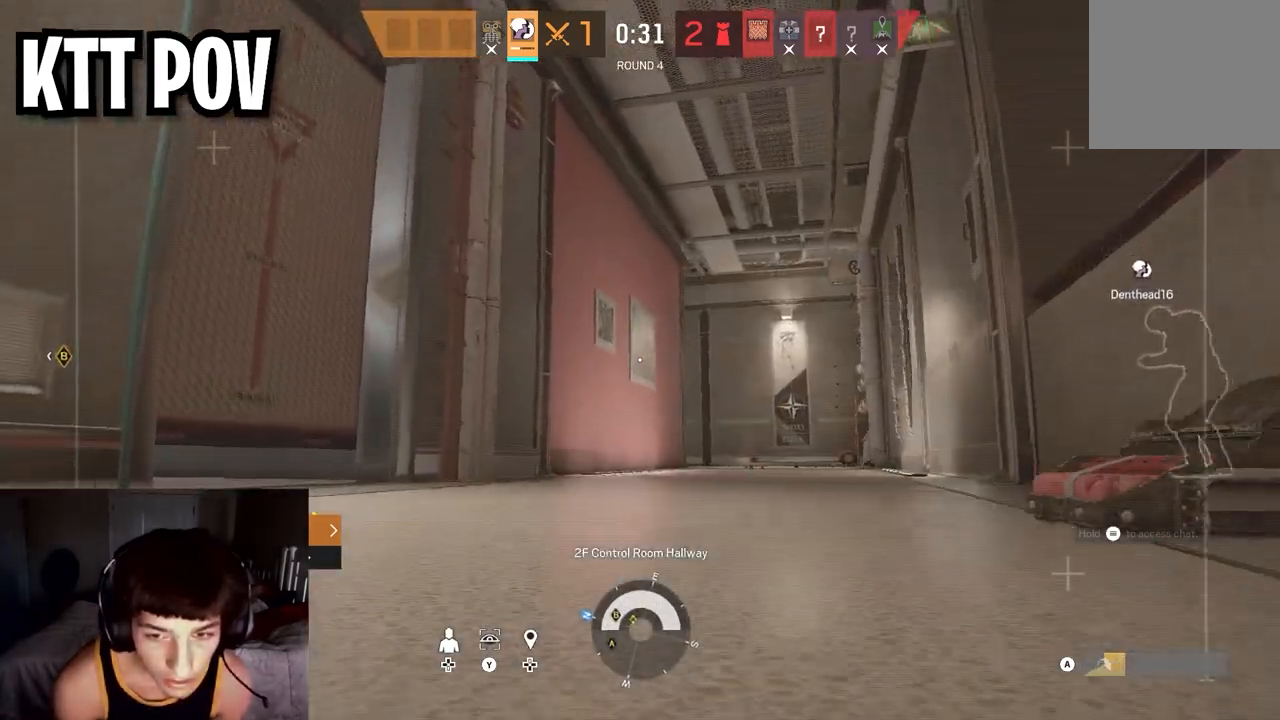
{"buttons": [], "left_stick": "up", "right_stick": "left", "events": [[17, "R3", "up"], [417, "left_stick", "up"], [483, "right_stick", "left"]]}
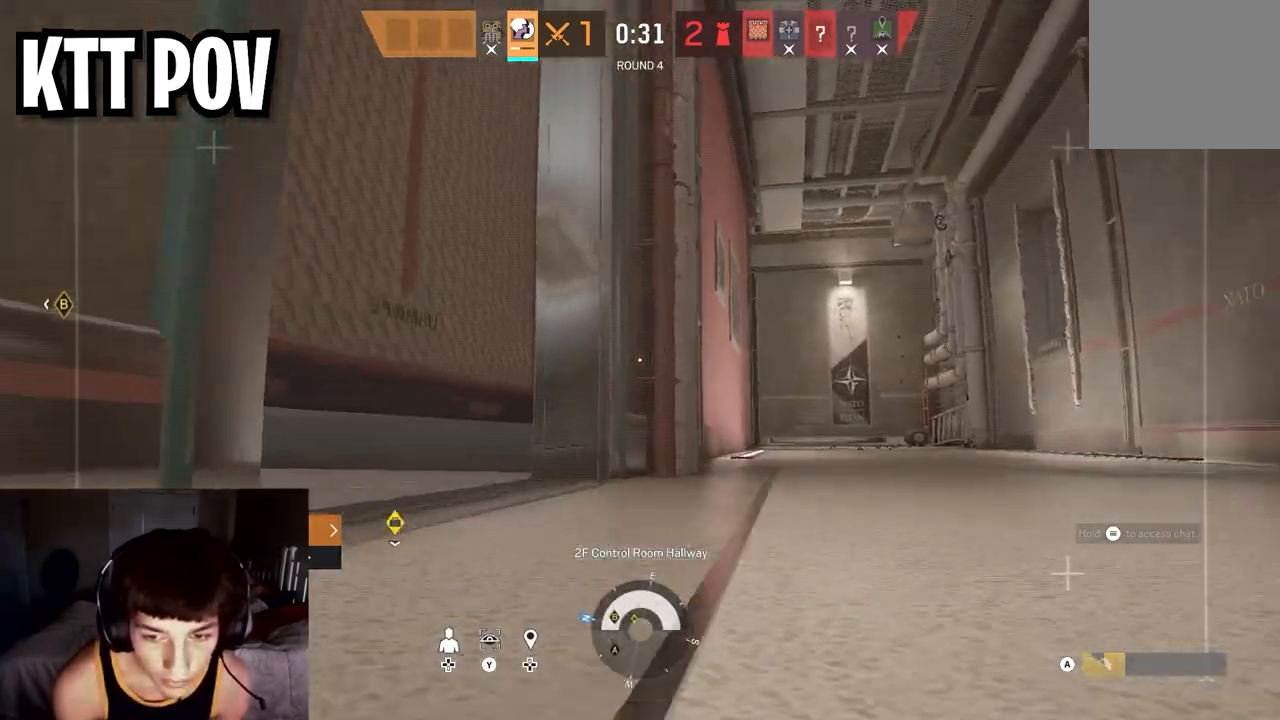
{"buttons": [], "left_stick": "up-right", "right_stick": "left", "events": [[350, "right_stick", "center"], [400, "left_stick", "up-right"], [417, "right_stick", "left"]]}